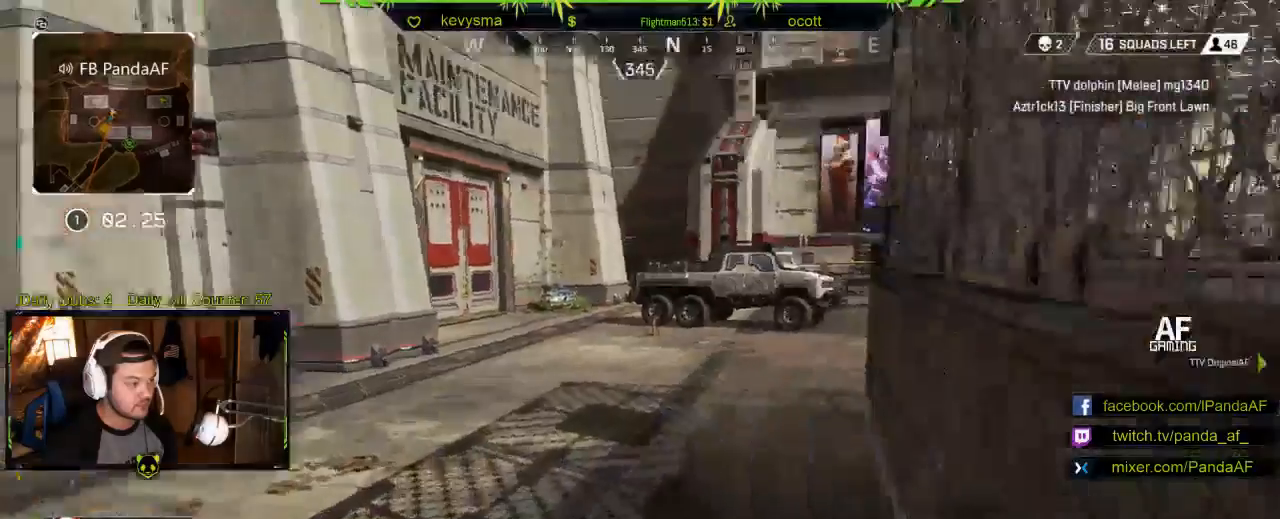
Gameplay with a controller (Xbox layout); each line is a JSON object with the inputs held at the frame after it. "events" lists button and stick changes between this image and that frame as [ms after this image, input, new state], when the widget could be followed in between.
{"buttons": [], "left_stick": "up", "right_stick": "center", "events": [[17, "Y", "down"], [133, "Y", "up"], [183, "L3", "down"], [400, "right_stick", "right"], [417, "L3", "up"], [483, "right_stick", "center"]]}
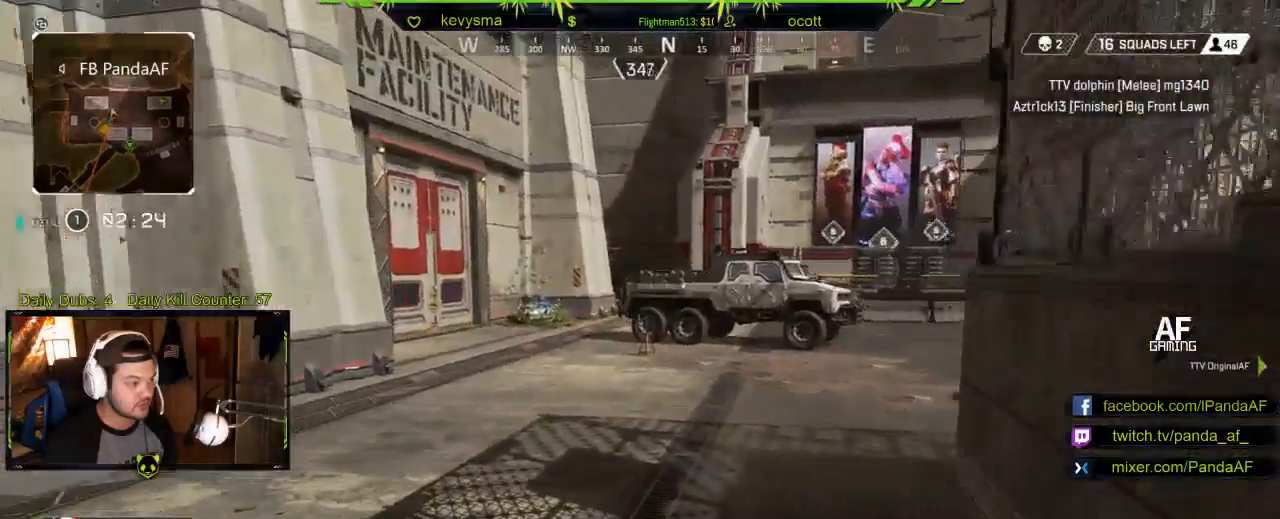
{"buttons": [], "left_stick": "up", "right_stick": "center", "events": [[283, "right_stick", "right"], [417, "right_stick", "center"]]}
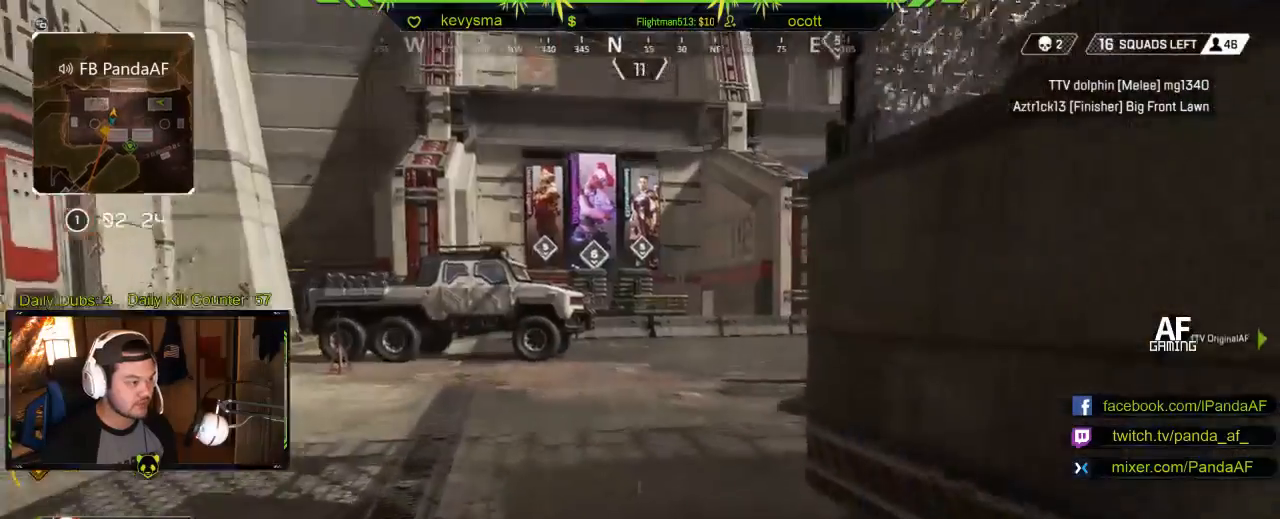
{"buttons": [], "left_stick": "up", "right_stick": "center", "events": [[283, "right_stick", "right"], [433, "right_stick", "center"]]}
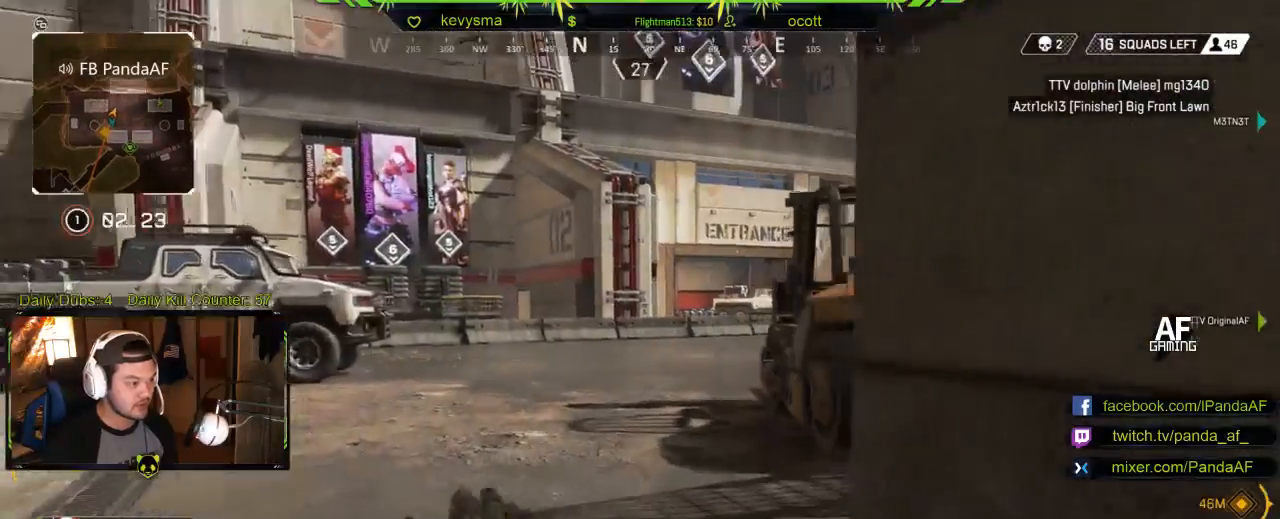
{"buttons": ["B"], "left_stick": "up", "right_stick": "center", "events": [[333, "B", "down"]]}
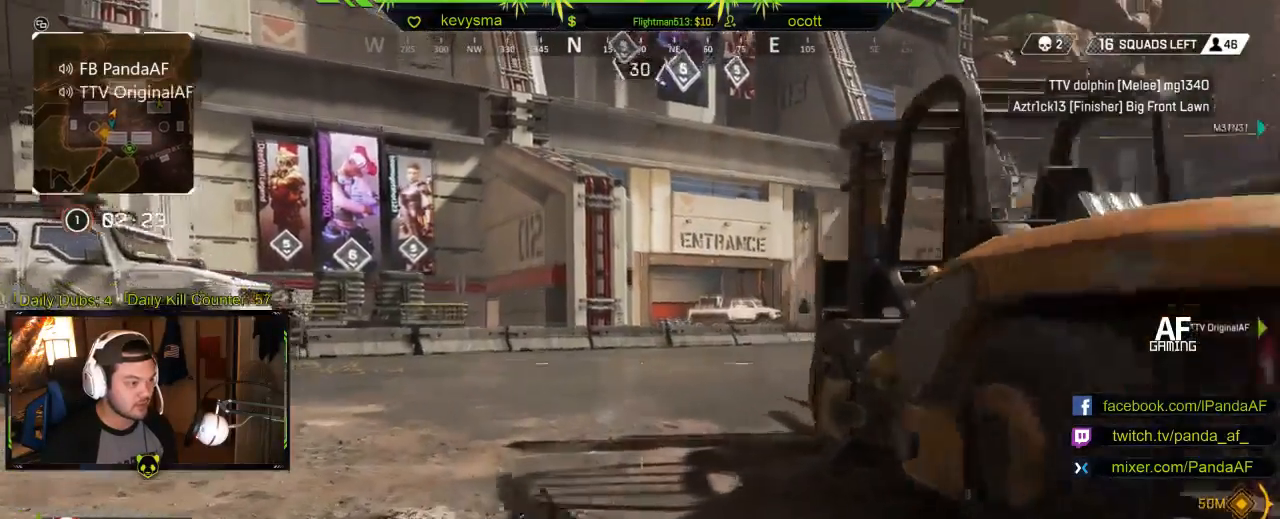
{"buttons": [], "left_stick": "up", "right_stick": "center", "events": [[233, "B", "up"]]}
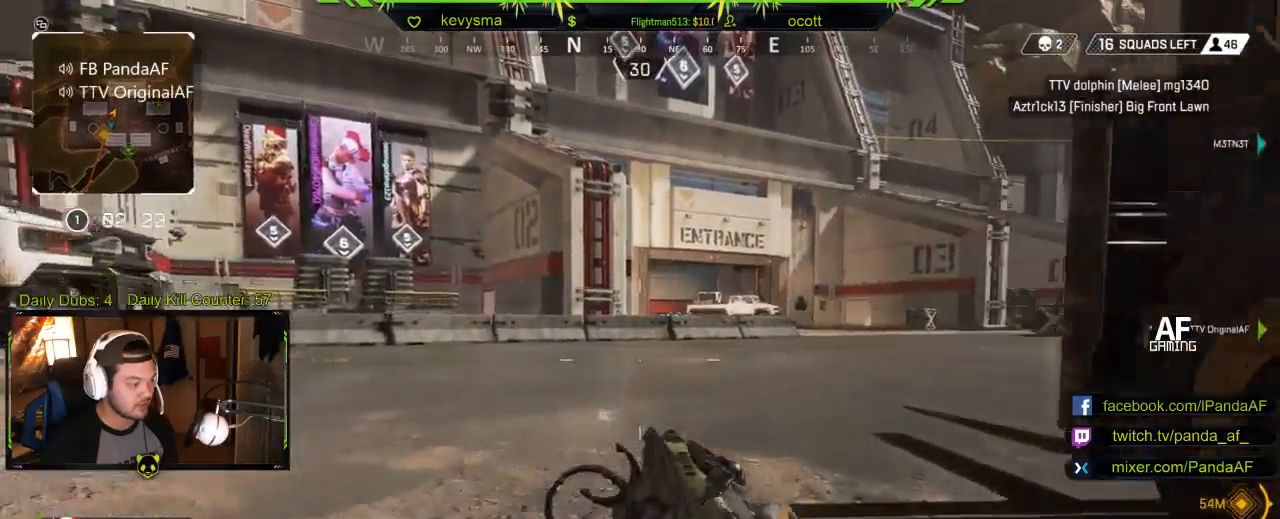
{"buttons": [], "left_stick": "up", "right_stick": "center", "events": [[167, "L3", "down"], [367, "L3", "up"]]}
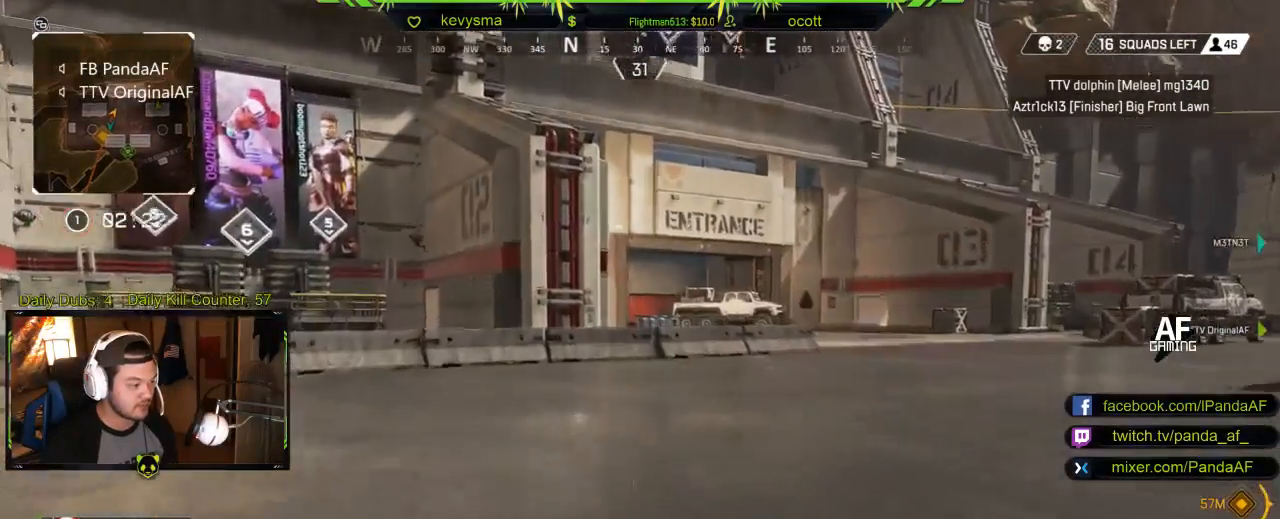
{"buttons": [], "left_stick": "center", "right_stick": "center", "events": [[17, "DPAD_UP", "down"], [50, "DPAD_UP", "up"], [350, "left_stick", "center"]]}
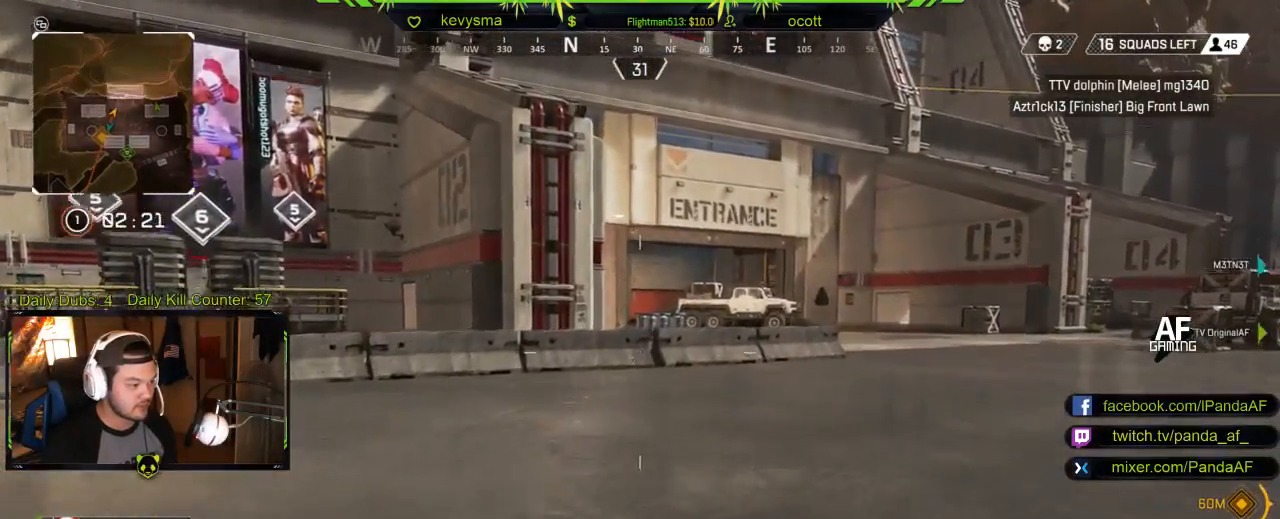
{"buttons": ["DPAD_UP"], "left_stick": "center", "right_stick": "center", "events": [[33, "DPAD_UP", "down"]]}
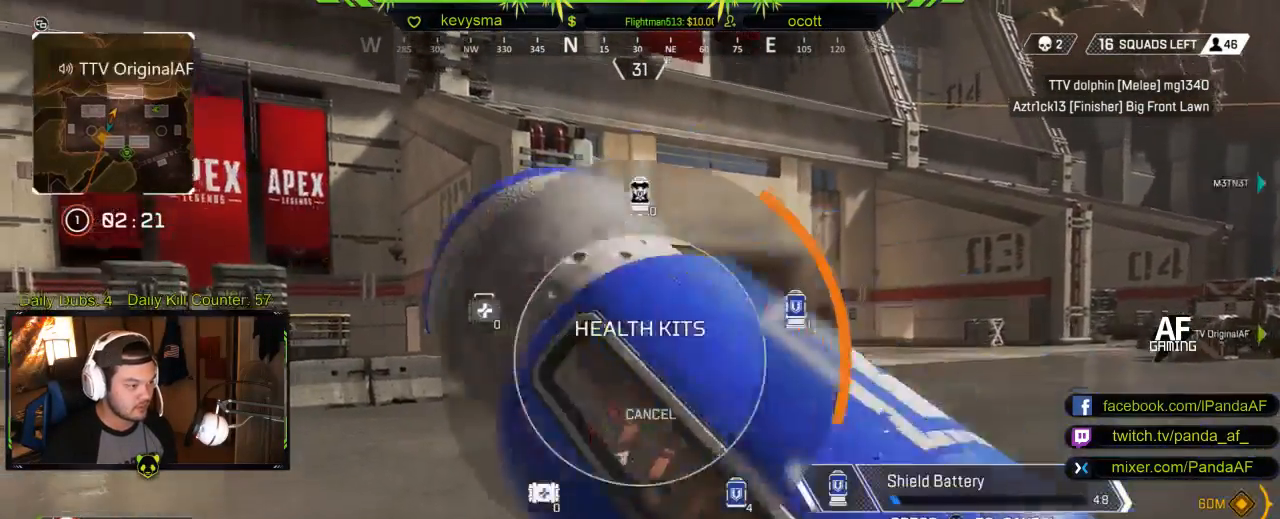
{"buttons": [], "left_stick": "center", "right_stick": "center", "events": [[217, "right_stick", "down-right"], [400, "right_stick", "down"], [433, "DPAD_UP", "up"], [500, "right_stick", "center"]]}
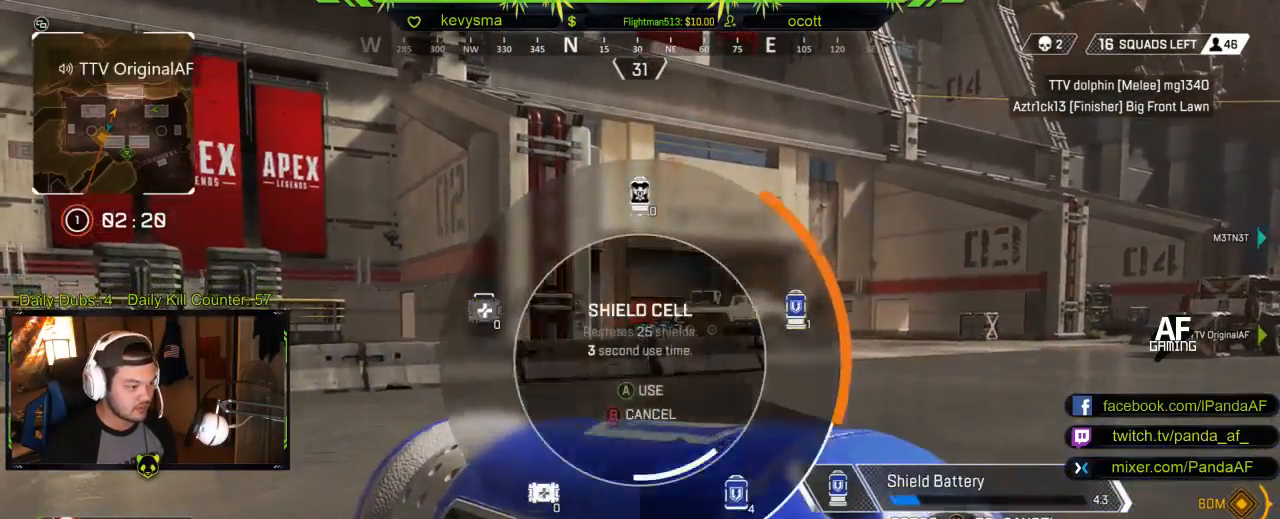
{"buttons": ["X"], "left_stick": "up", "right_stick": "center", "events": [[83, "R1", "down"], [183, "R1", "up"], [233, "R1", "down"], [283, "R1", "up"], [367, "left_stick", "up"], [450, "X", "down"]]}
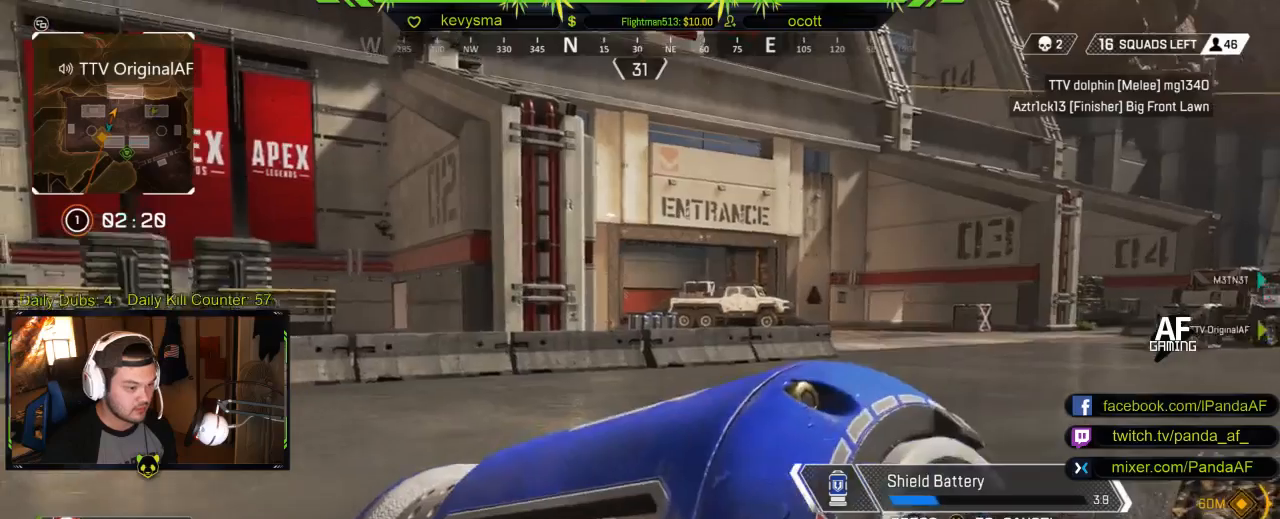
{"buttons": [], "left_stick": "up", "right_stick": "center", "events": [[33, "X", "up"], [233, "Y", "down"], [350, "Y", "up"]]}
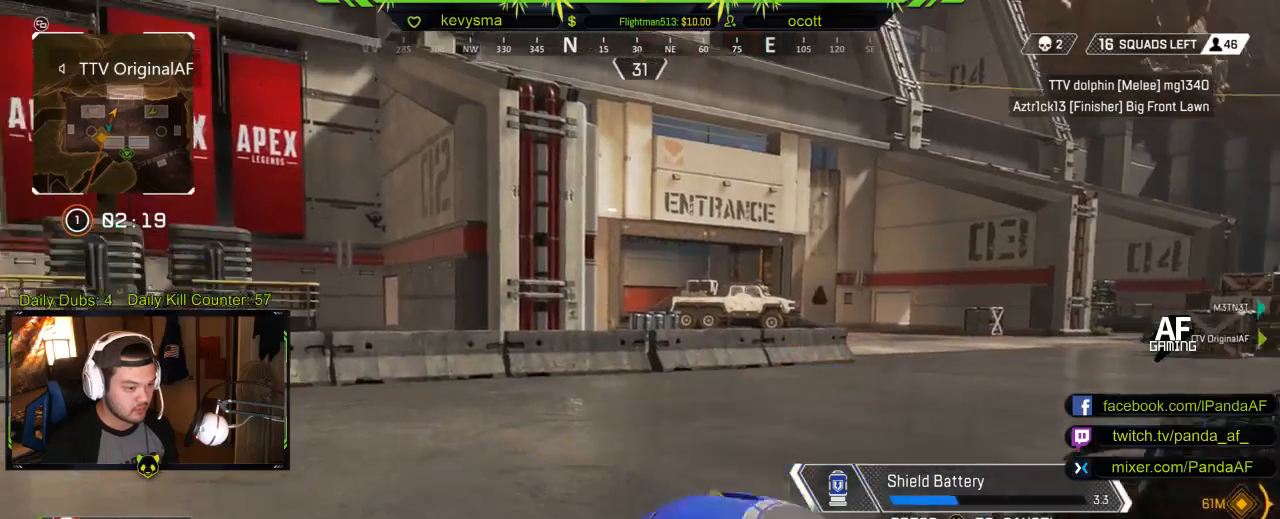
{"buttons": [], "left_stick": "center", "right_stick": "center", "events": [[67, "left_stick", "center"], [400, "DPAD_UP", "down"], [483, "DPAD_UP", "up"]]}
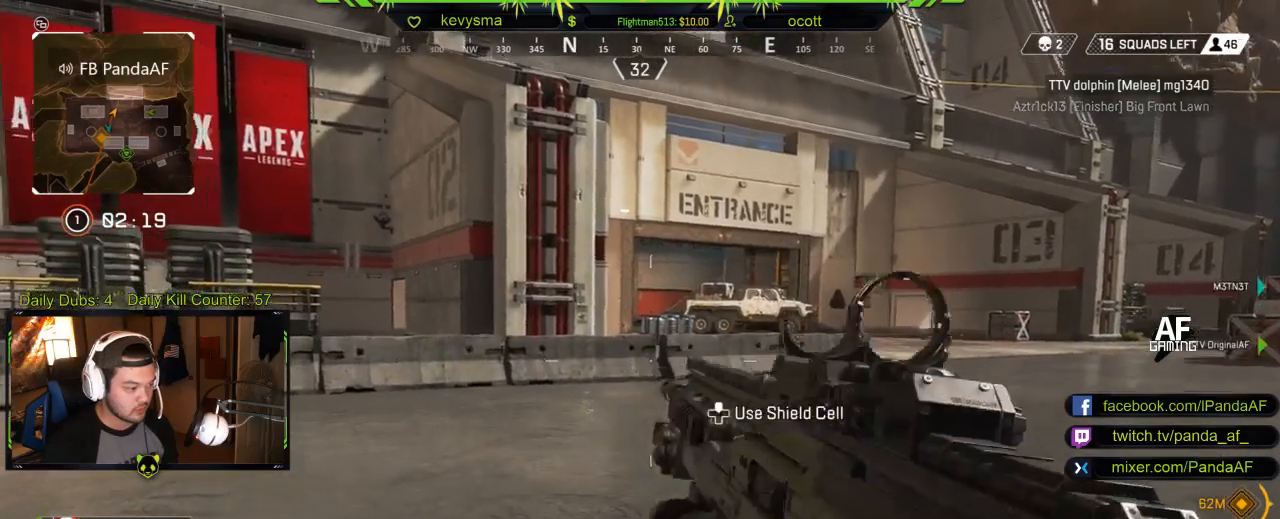
{"buttons": [], "left_stick": "up", "right_stick": "center", "events": [[183, "left_stick", "up-left"], [283, "left_stick", "up"]]}
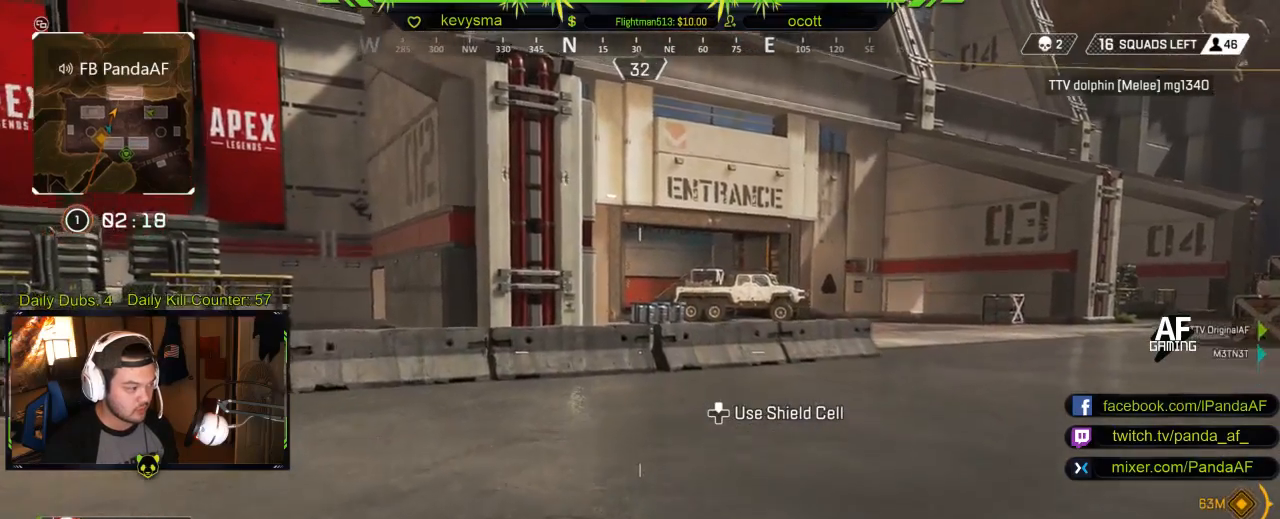
{"buttons": [], "left_stick": "up", "right_stick": "center", "events": [[167, "right_stick", "right"], [317, "right_stick", "center"]]}
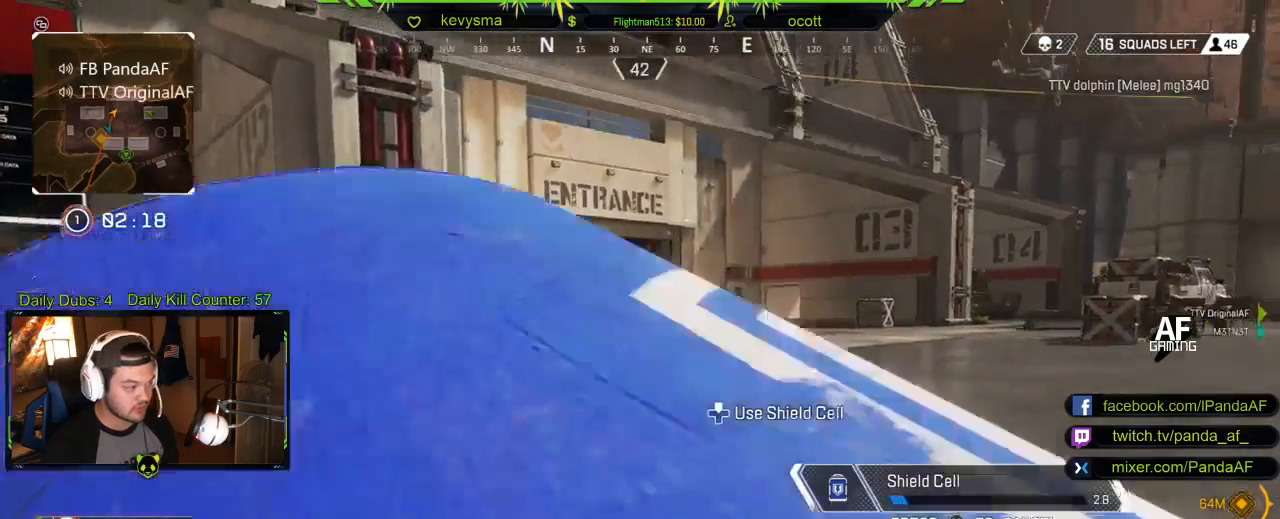
{"buttons": [], "left_stick": "up", "right_stick": "center", "events": []}
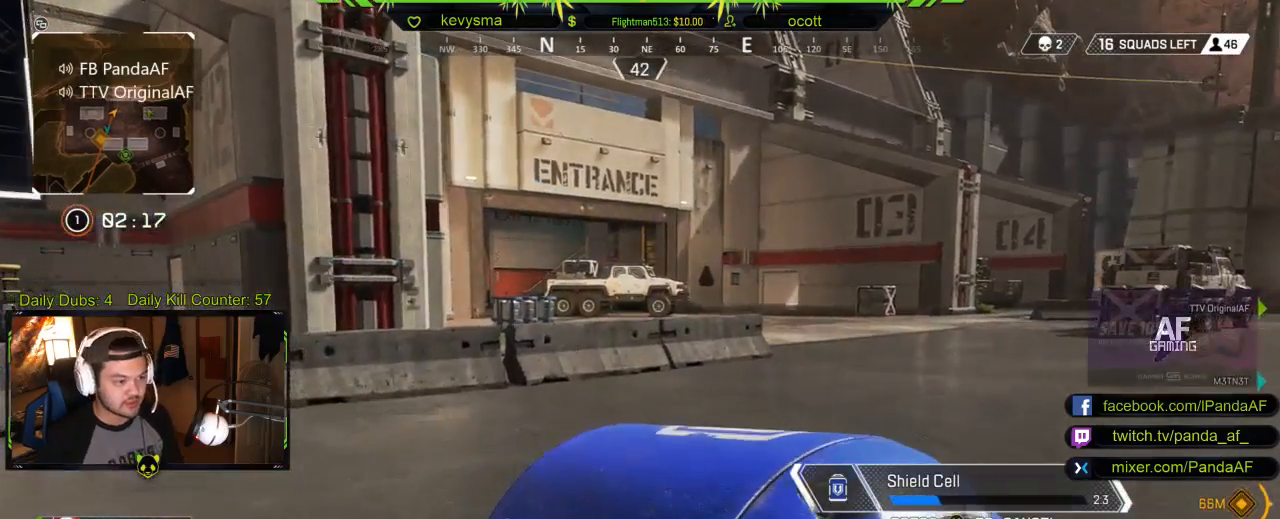
{"buttons": [], "left_stick": "up", "right_stick": "center", "events": [[50, "R1", "down"], [133, "R1", "up"]]}
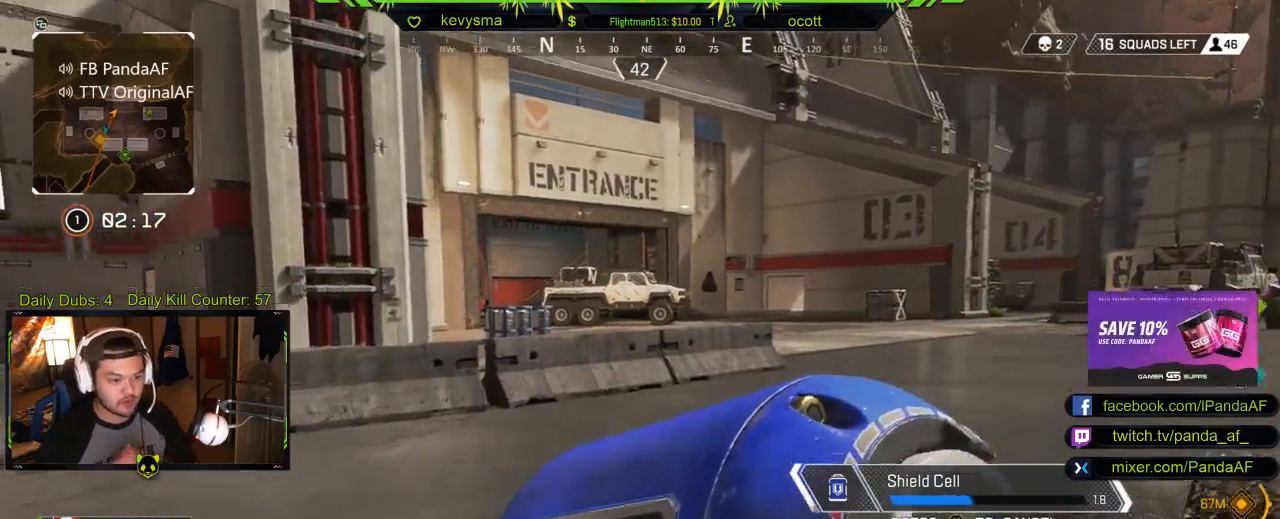
{"buttons": [], "left_stick": "up", "right_stick": "center", "events": []}
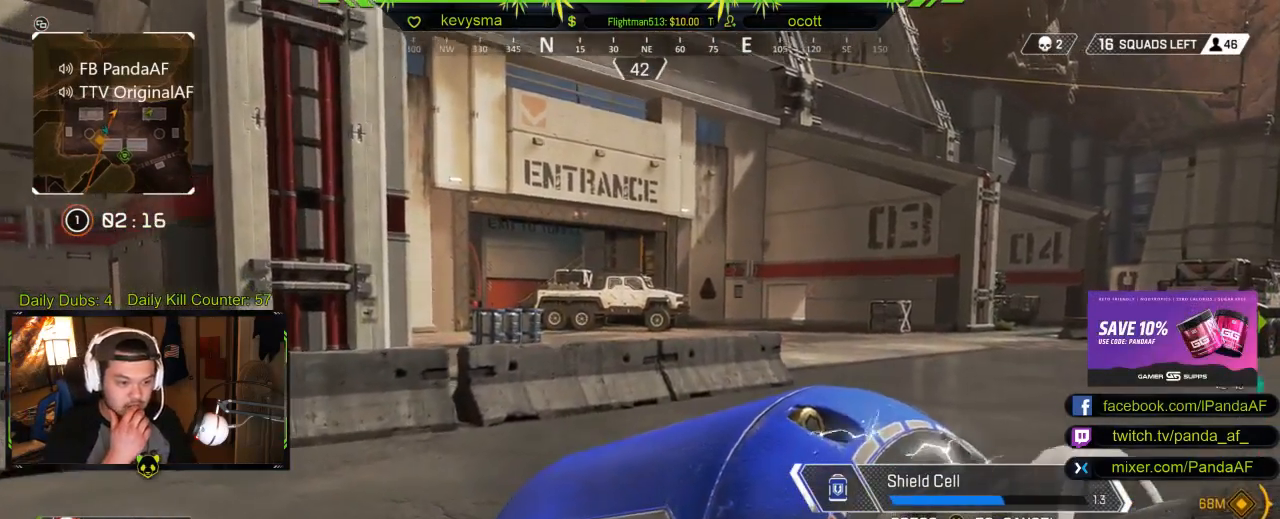
{"buttons": [], "left_stick": "up", "right_stick": "center", "events": []}
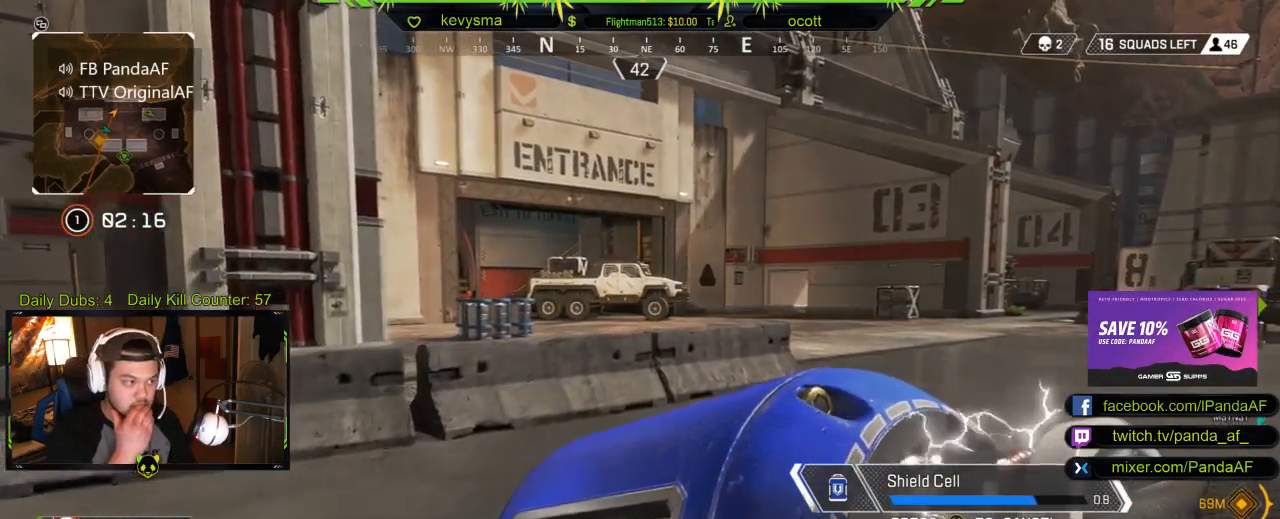
{"buttons": [], "left_stick": "up", "right_stick": "center", "events": []}
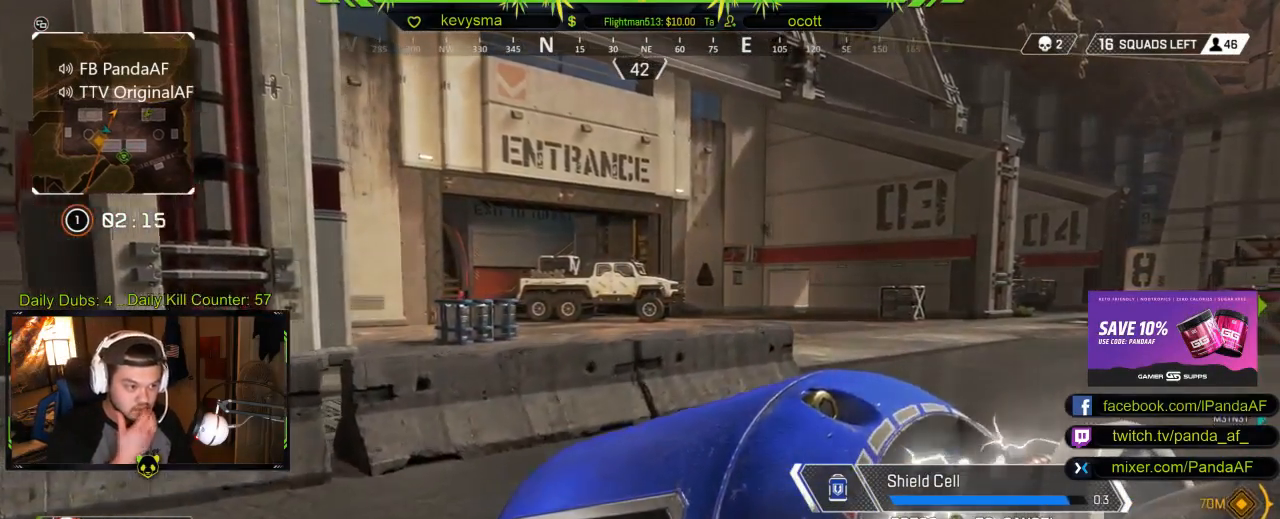
{"buttons": [], "left_stick": "up", "right_stick": "center", "events": []}
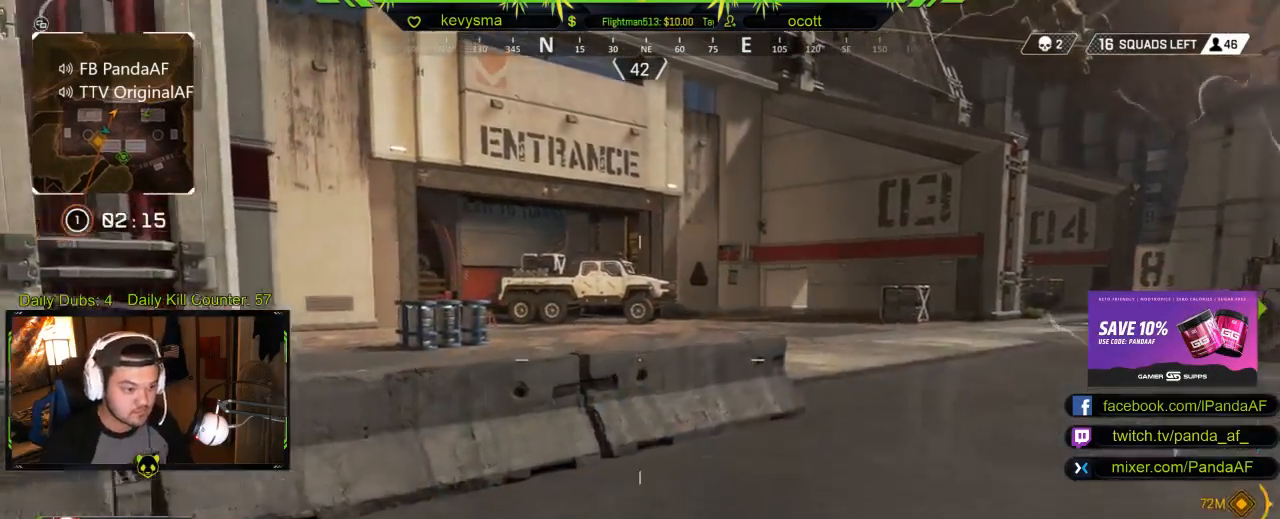
{"buttons": [], "left_stick": "up", "right_stick": "center", "events": [[133, "right_stick", "up"], [167, "DPAD_UP", "down"], [217, "right_stick", "center"], [250, "DPAD_RIGHT", "down"], [300, "DPAD_RIGHT", "up"], [317, "DPAD_UP", "up"]]}
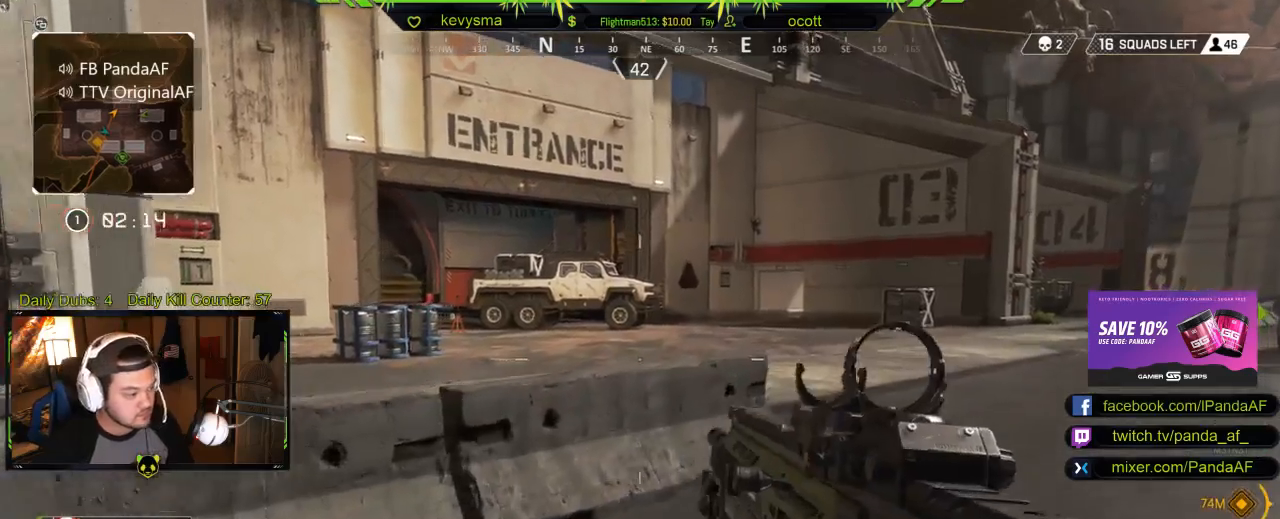
{"buttons": [], "left_stick": "up", "right_stick": "center", "events": []}
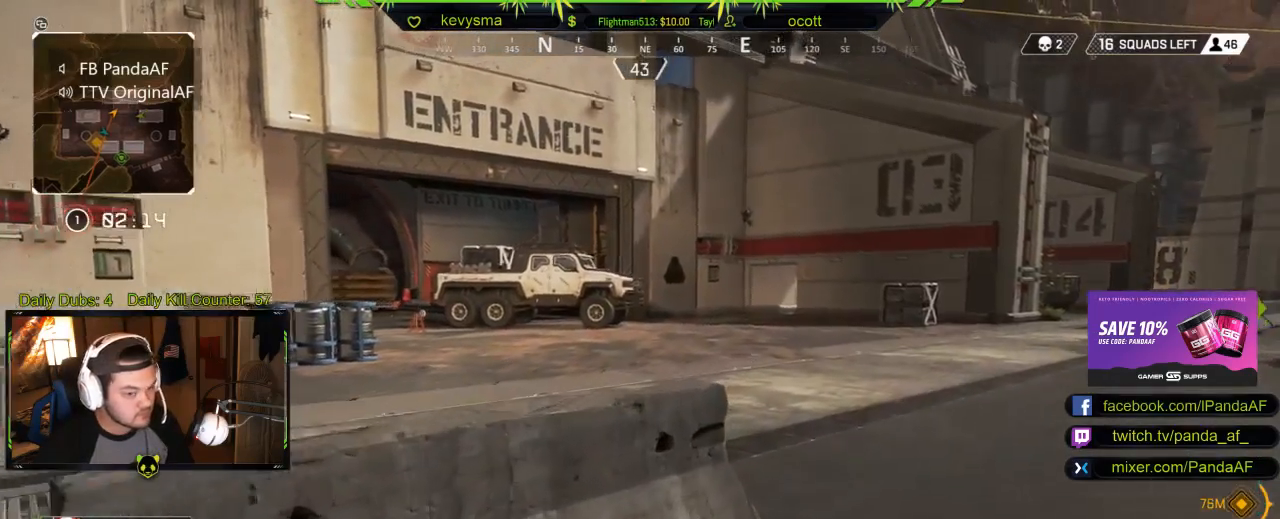
{"buttons": [], "left_stick": "up", "right_stick": "center", "events": []}
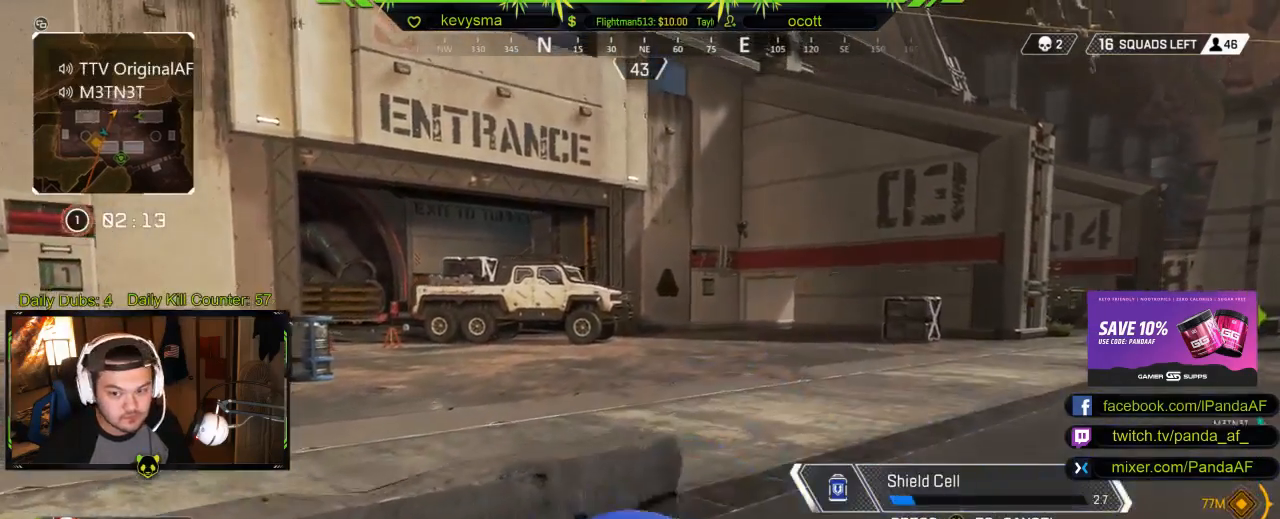
{"buttons": ["R1"], "left_stick": "up", "right_stick": "center", "events": [[217, "right_stick", "left"], [367, "right_stick", "center"], [433, "R1", "down"]]}
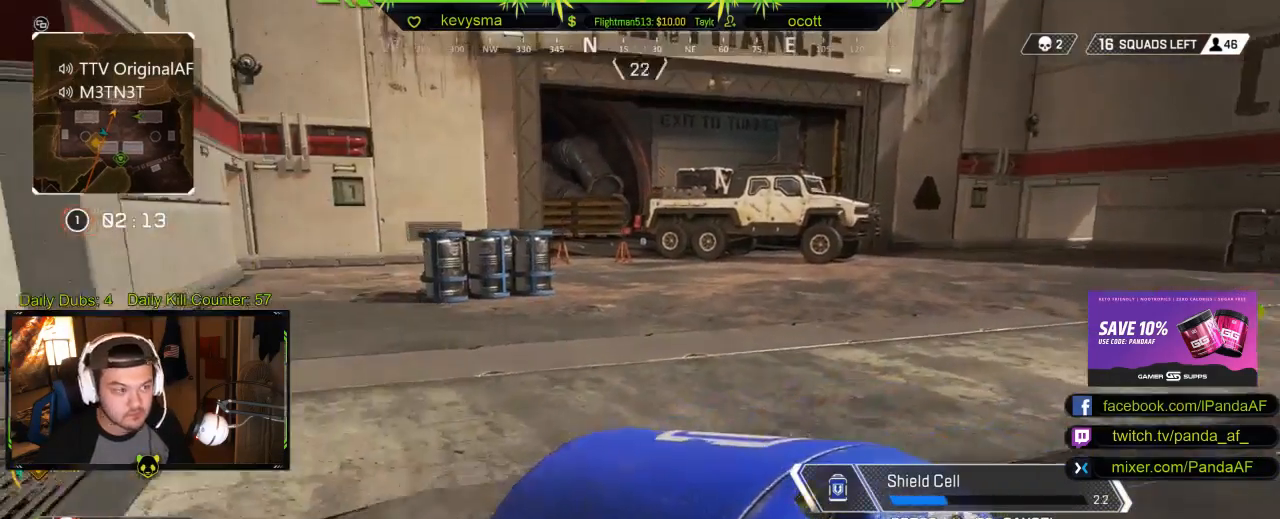
{"buttons": [], "left_stick": "up", "right_stick": "center", "events": [[83, "R1", "up"]]}
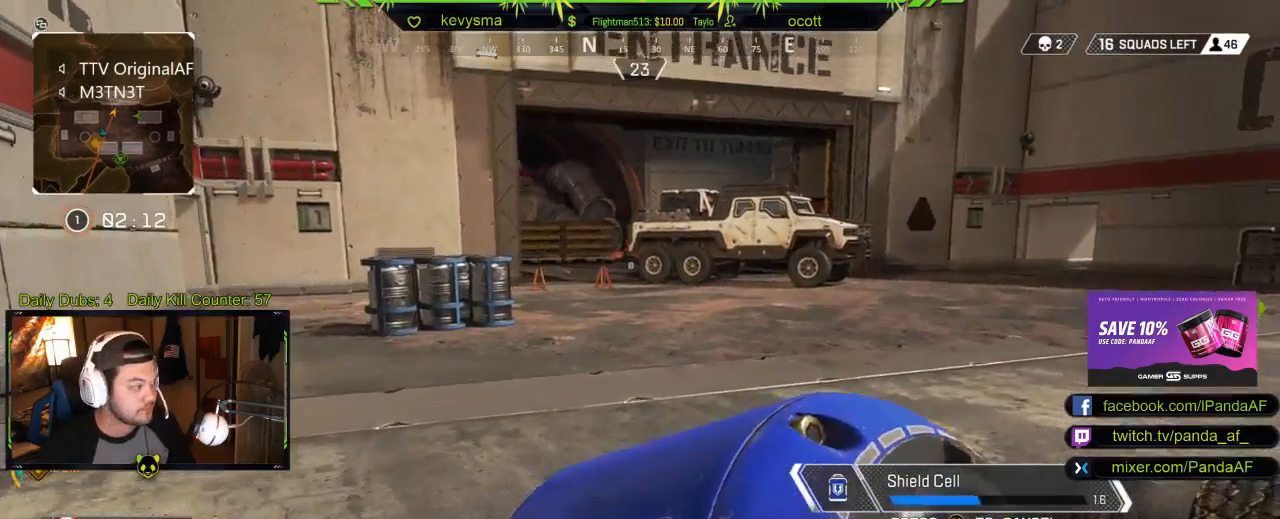
{"buttons": [], "left_stick": "up", "right_stick": "center", "events": []}
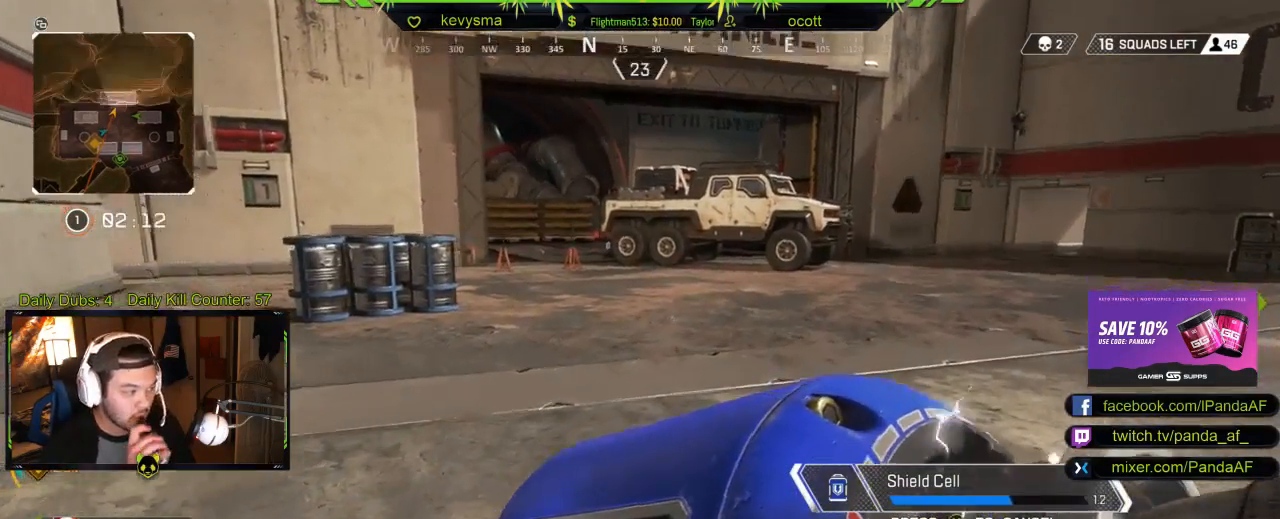
{"buttons": [], "left_stick": "up", "right_stick": "center", "events": []}
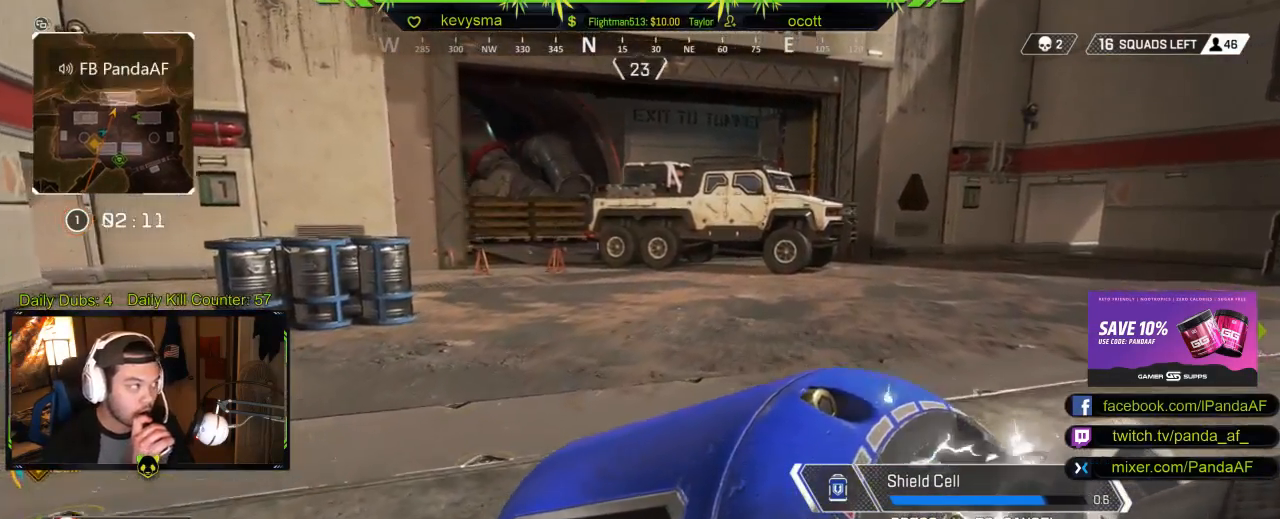
{"buttons": [], "left_stick": "up", "right_stick": "center", "events": [[433, "R1", "down"], [483, "R1", "up"]]}
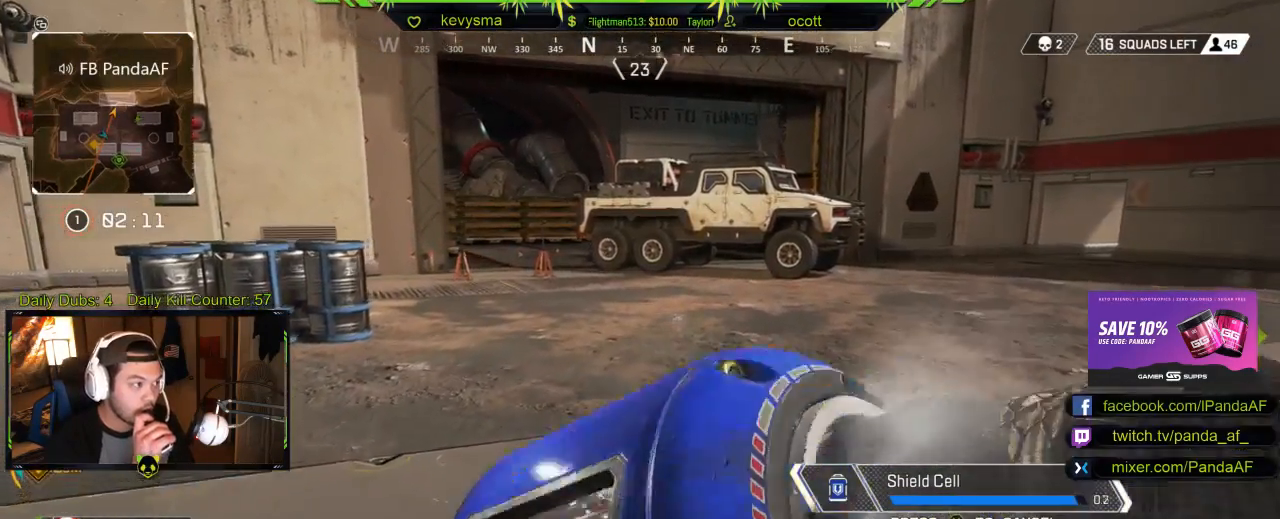
{"buttons": [], "left_stick": "up", "right_stick": "center", "events": []}
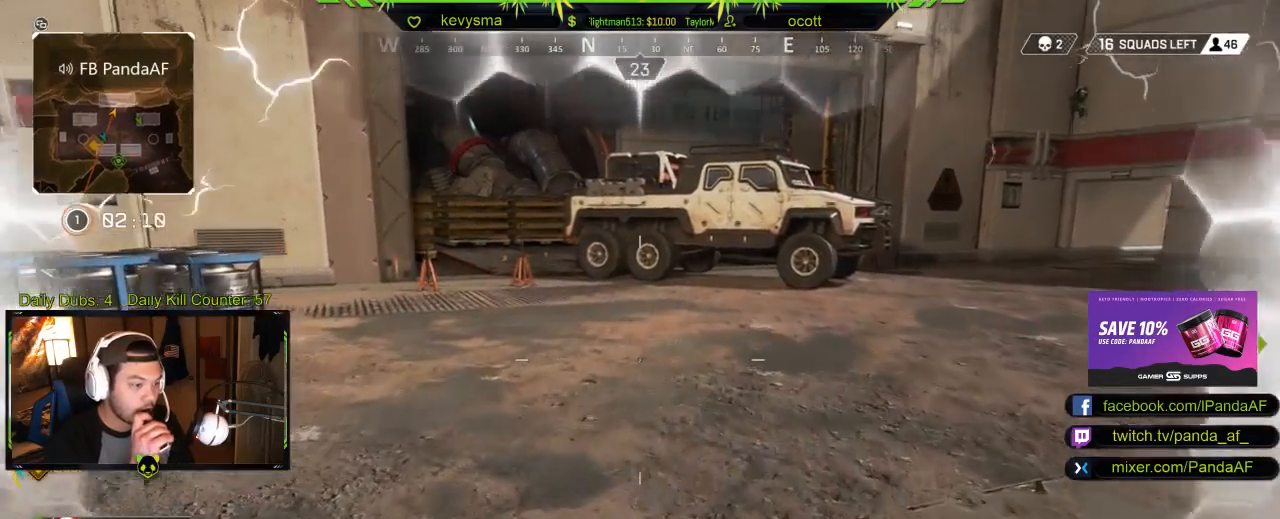
{"buttons": ["L3"], "left_stick": "up", "right_stick": "center", "events": [[450, "L3", "down"]]}
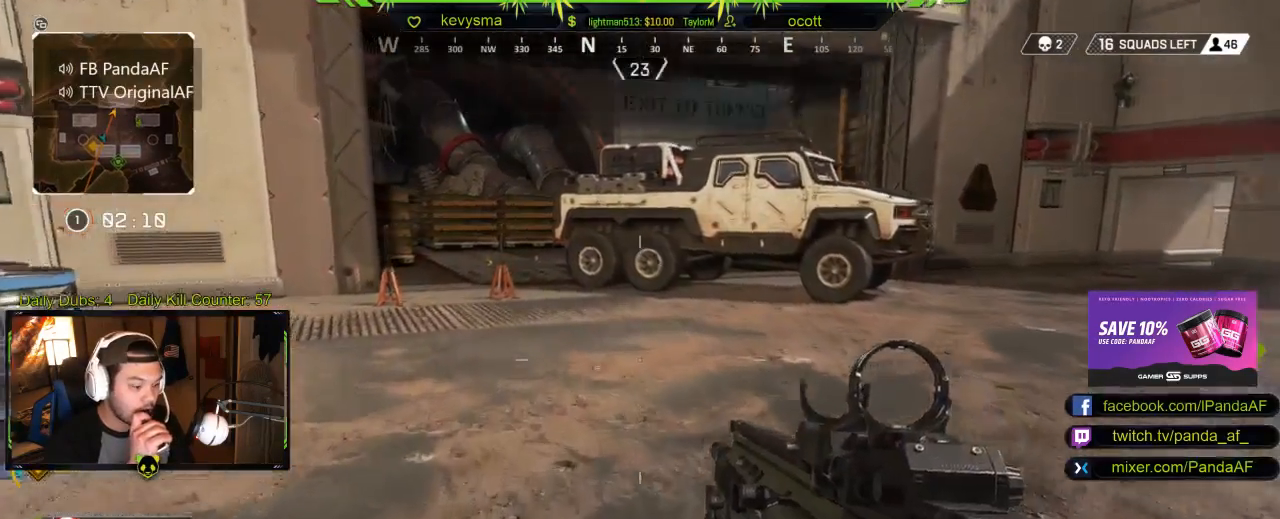
{"buttons": [], "left_stick": "up", "right_stick": "center", "events": [[133, "L3", "up"]]}